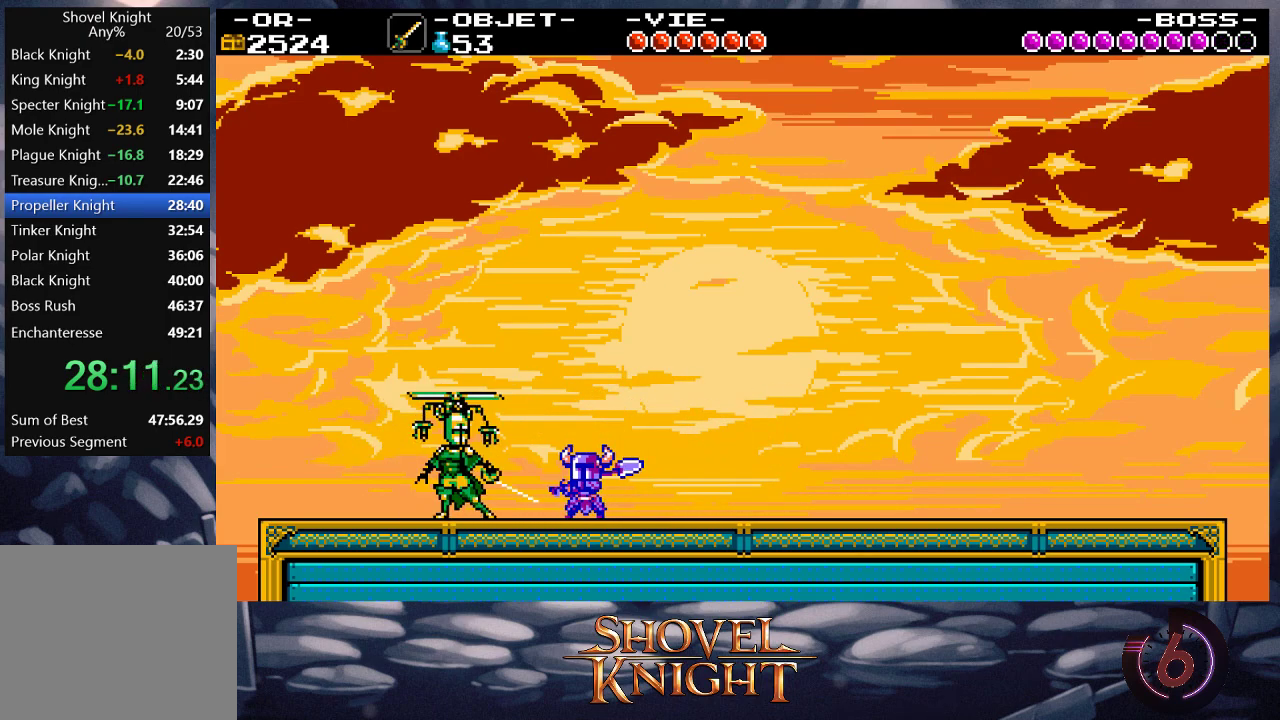
Gameplay with a controller (PlayStation layout); each line is a JSON object with the inputs held at the frame after it. "events" lists button and stick changes between this image and that frame as [ms after this image, input, new state], when the widget could be followed in between. Not read: L3 R3 left_stick right_stick.
{"buttons": ["SQUARE"], "events": []}
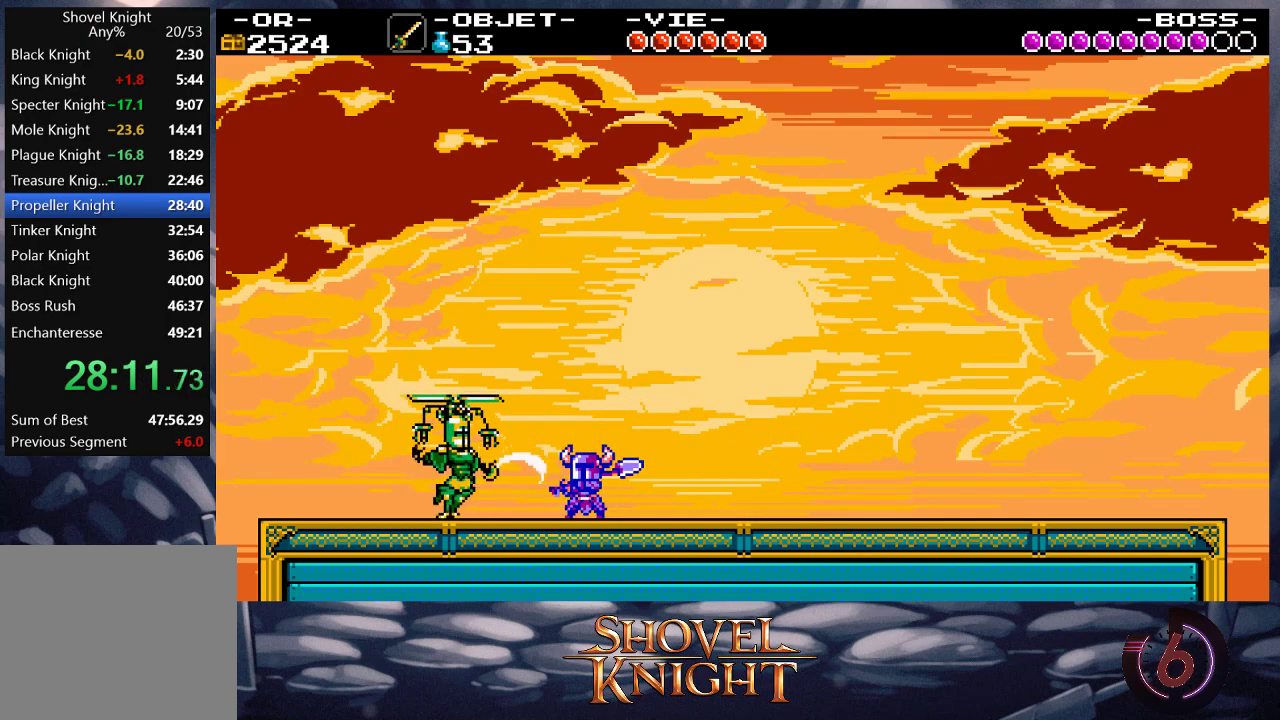
{"buttons": ["DPAD_RIGHT"], "events": [[300, "SQUARE", "up"], [467, "DPAD_RIGHT", "down"]]}
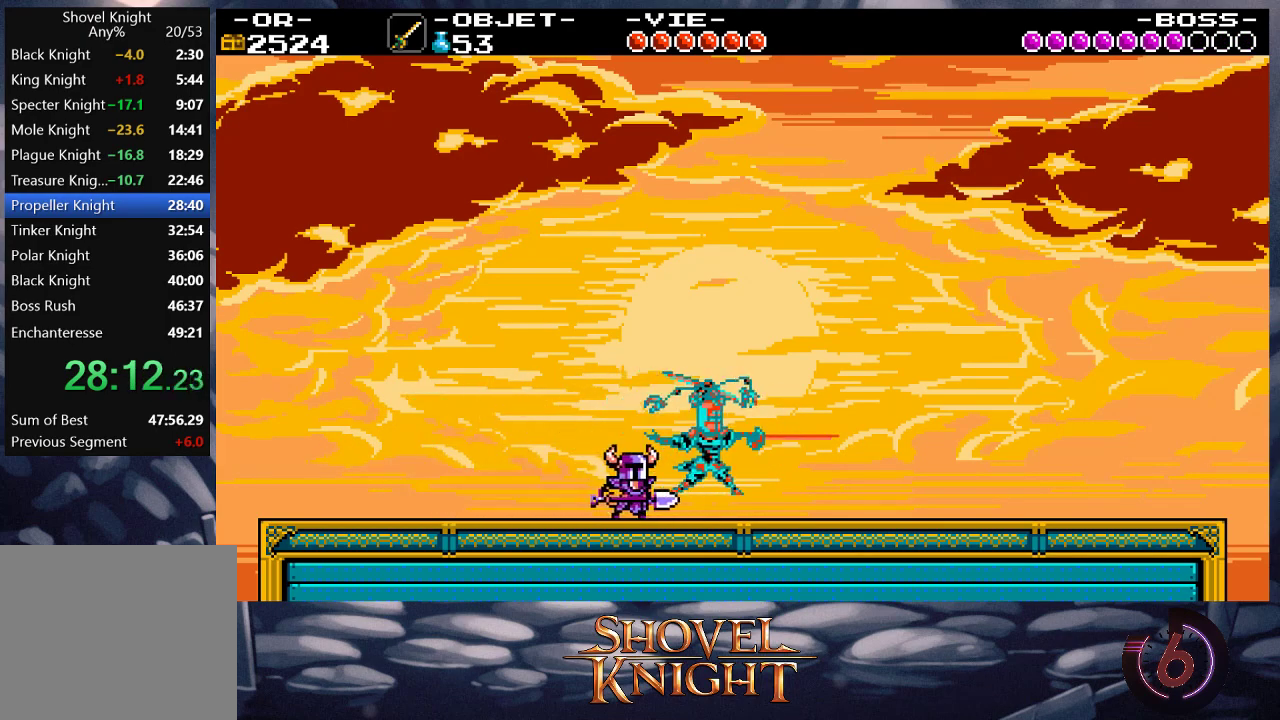
{"buttons": ["SQUARE"], "events": [[100, "SQUARE", "down"], [167, "DPAD_RIGHT", "up"], [333, "DPAD_LEFT", "down"], [500, "DPAD_LEFT", "up"]]}
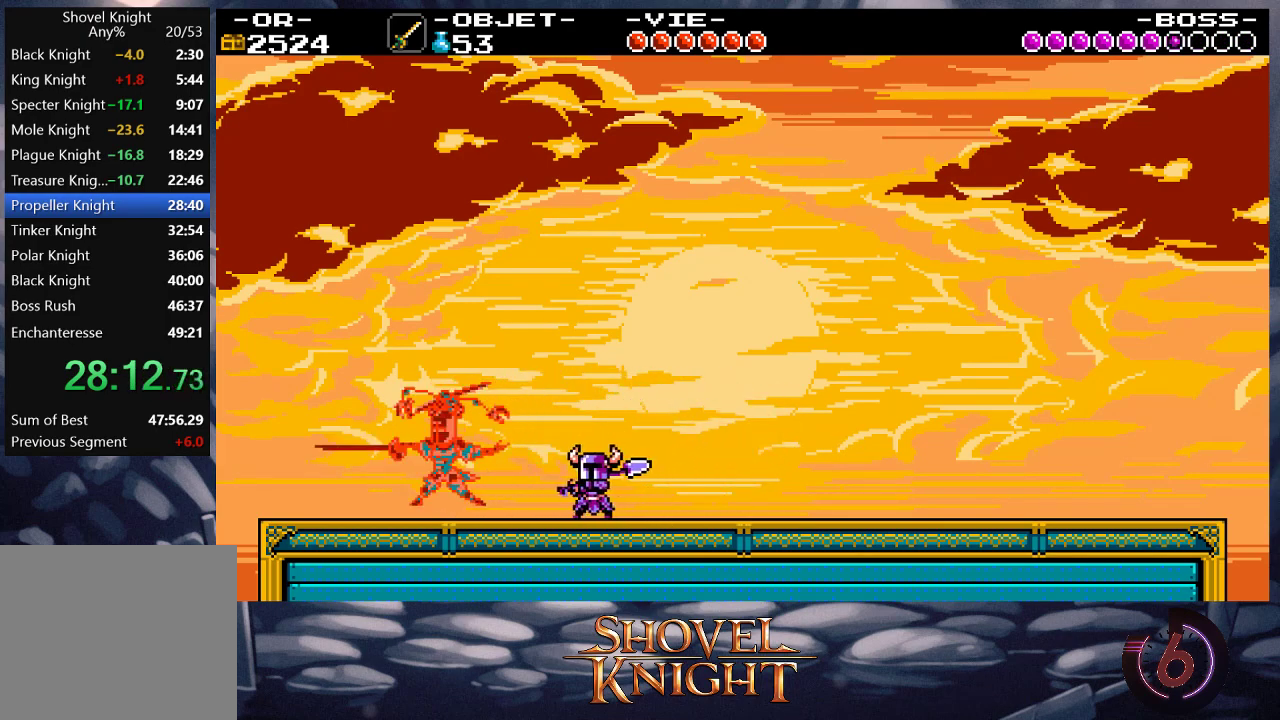
{"buttons": ["DPAD_RIGHT"], "events": [[300, "SQUARE", "up"], [467, "DPAD_RIGHT", "down"]]}
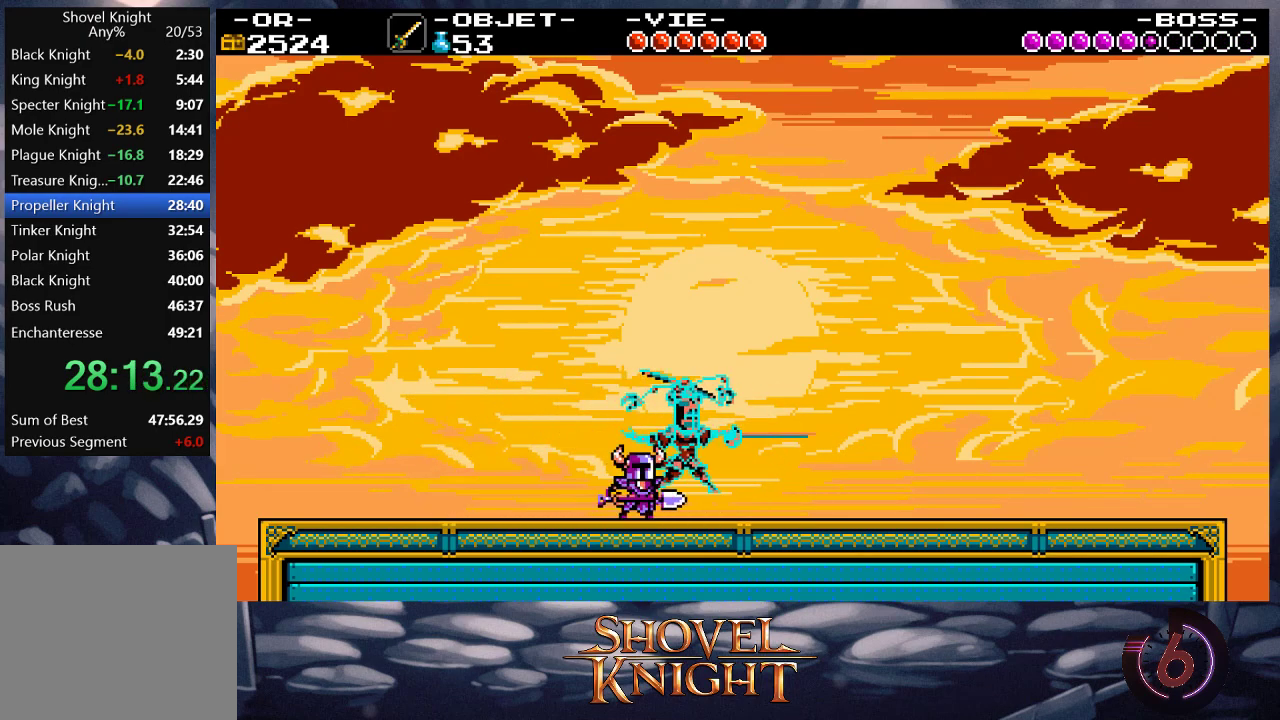
{"buttons": ["CROSS", "DPAD_DOWN"], "events": [[100, "SQUARE", "down"], [233, "DPAD_RIGHT", "up"], [367, "CROSS", "down"], [367, "SQUARE", "up"], [500, "DPAD_DOWN", "down"]]}
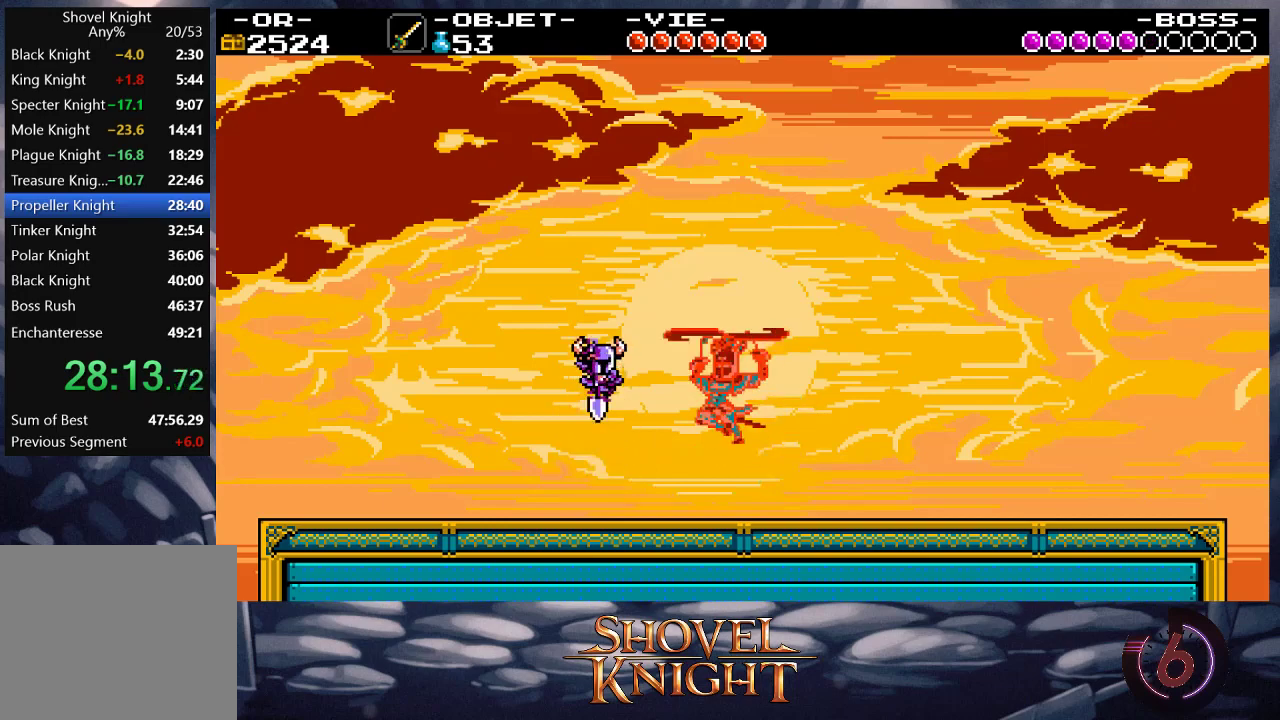
{"buttons": ["DPAD_UP", "DPAD_LEFT"], "events": [[300, "CROSS", "up"], [300, "DPAD_LEFT", "down"], [400, "DPAD_DOWN", "up"], [467, "DPAD_UP", "down"]]}
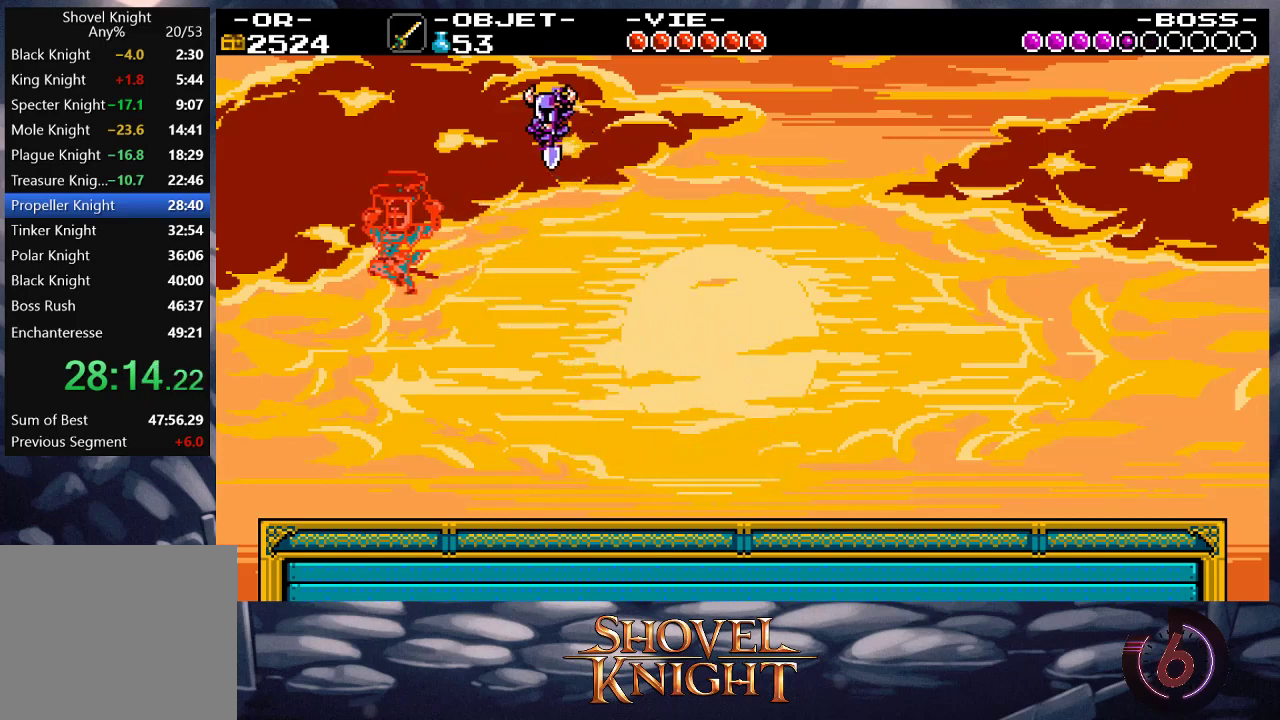
{"buttons": ["DPAD_UP", "DPAD_LEFT"], "events": [[33, "SQUARE", "down"], [133, "SQUARE", "up"], [167, "SQUARE", "down"], [267, "SQUARE", "up"], [300, "SQUARE", "down"], [400, "SQUARE", "up"], [433, "SQUARE", "down"], [500, "SQUARE", "up"]]}
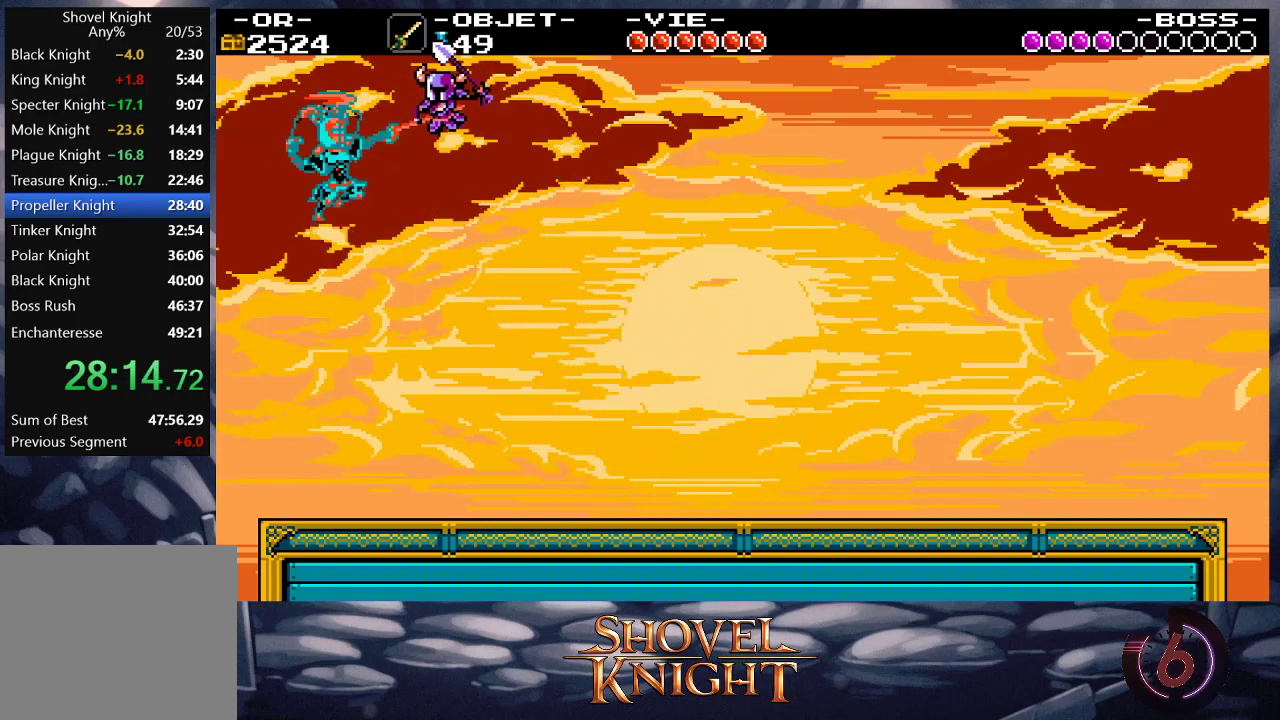
{"buttons": ["SQUARE", "DPAD_UP", "DPAD_LEFT"], "events": [[33, "SQUARE", "down"], [233, "SQUARE", "up"], [267, "SQUARE", "down"], [333, "SQUARE", "up"], [367, "SQUARE", "down"], [433, "SQUARE", "up"], [467, "SQUARE", "down"]]}
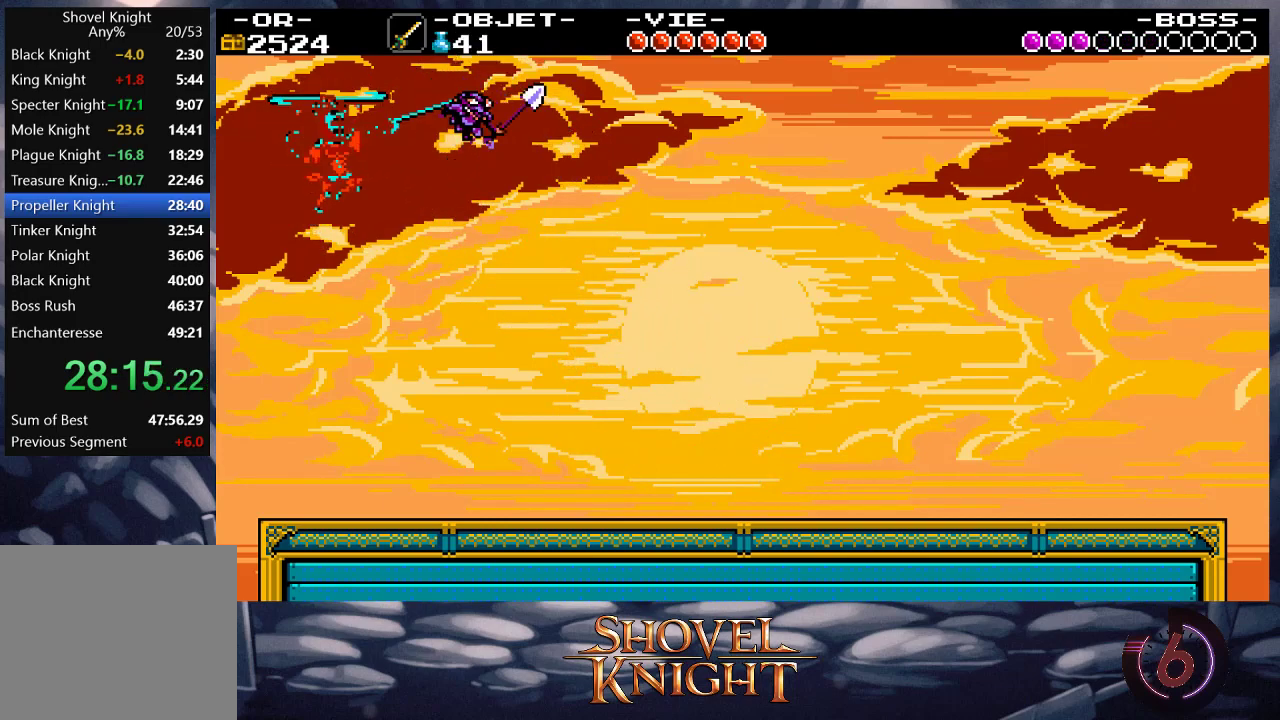
{"buttons": ["SQUARE", "DPAD_UP", "DPAD_LEFT"], "events": [[33, "SQUARE", "up"], [67, "SQUARE", "down"], [133, "SQUARE", "up"], [200, "SQUARE", "down"], [267, "SQUARE", "up"], [300, "SQUARE", "down"], [367, "SQUARE", "up"], [400, "SQUARE", "down"], [467, "SQUARE", "up"], [500, "SQUARE", "down"]]}
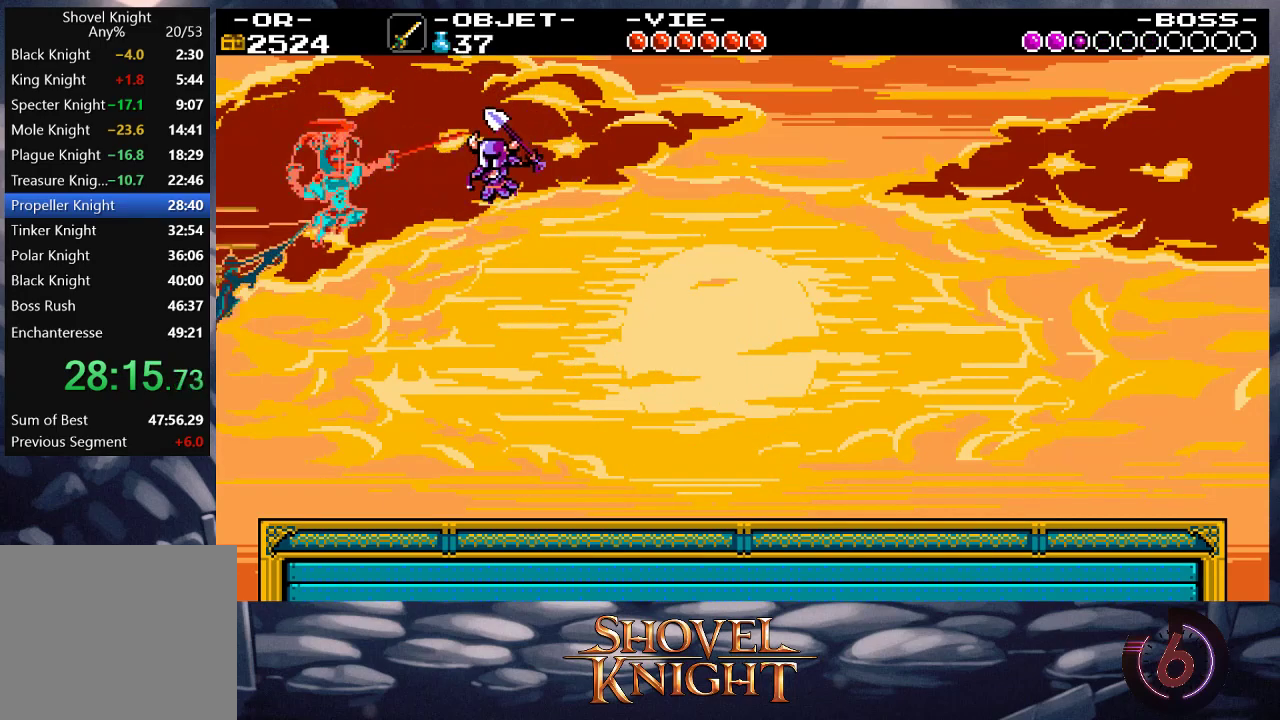
{"buttons": ["DPAD_UP", "DPAD_LEFT"], "events": [[67, "SQUARE", "up"], [133, "SQUARE", "down"], [167, "SQUARE", "up"], [233, "SQUARE", "down"], [267, "SQUARE", "up"], [333, "SQUARE", "down"], [400, "SQUARE", "up"], [433, "SQUARE", "down"], [500, "SQUARE", "up"]]}
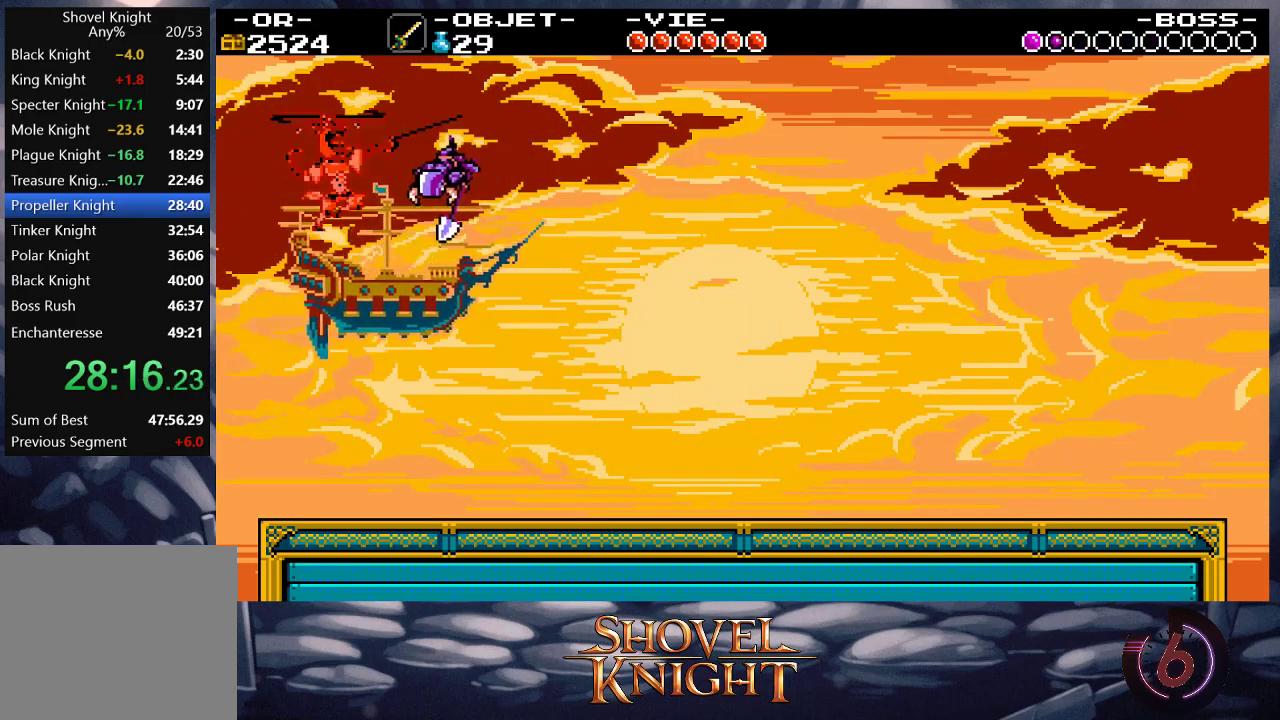
{"buttons": ["DPAD_UP"], "events": [[33, "SQUARE", "down"], [100, "SQUARE", "up"], [167, "SQUARE", "down"], [233, "SQUARE", "up"], [267, "SQUARE", "down"], [333, "SQUARE", "up"], [367, "SQUARE", "down"], [433, "SQUARE", "up"], [500, "DPAD_LEFT", "up"]]}
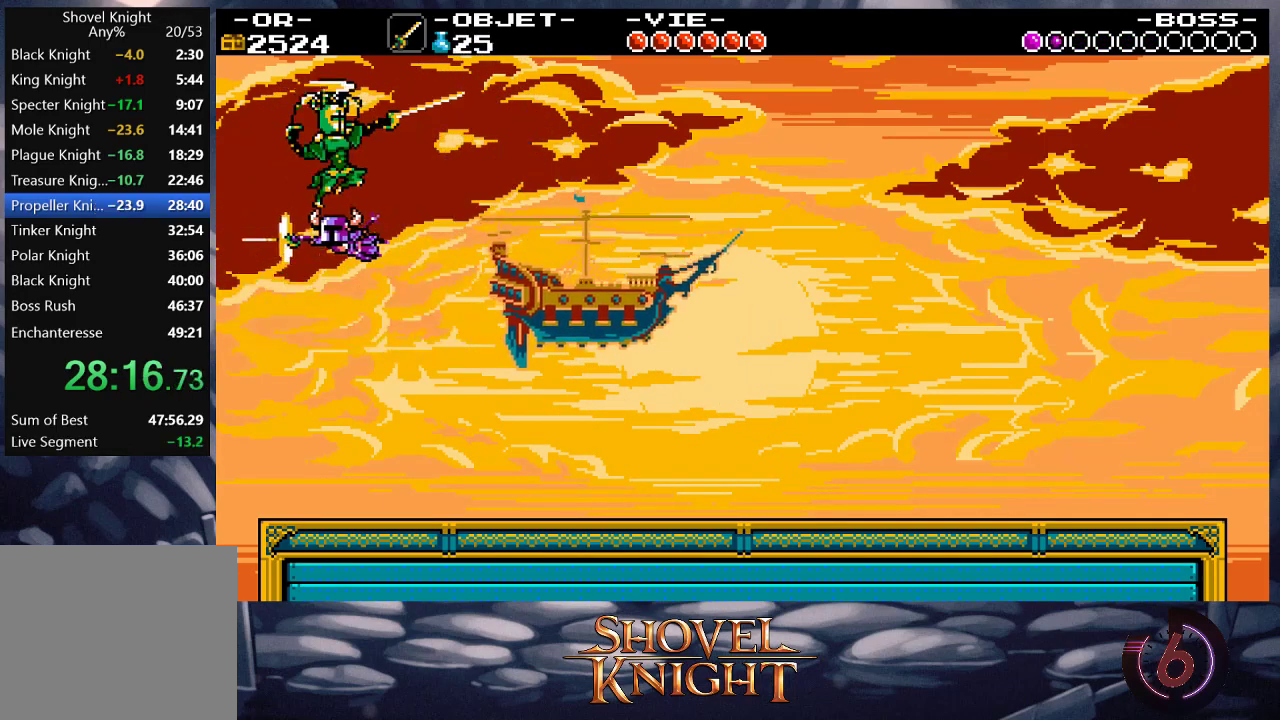
{"buttons": ["SQUARE", "DPAD_UP", "DPAD_RIGHT"], "events": [[67, "DPAD_RIGHT", "down"], [433, "SQUARE", "down"]]}
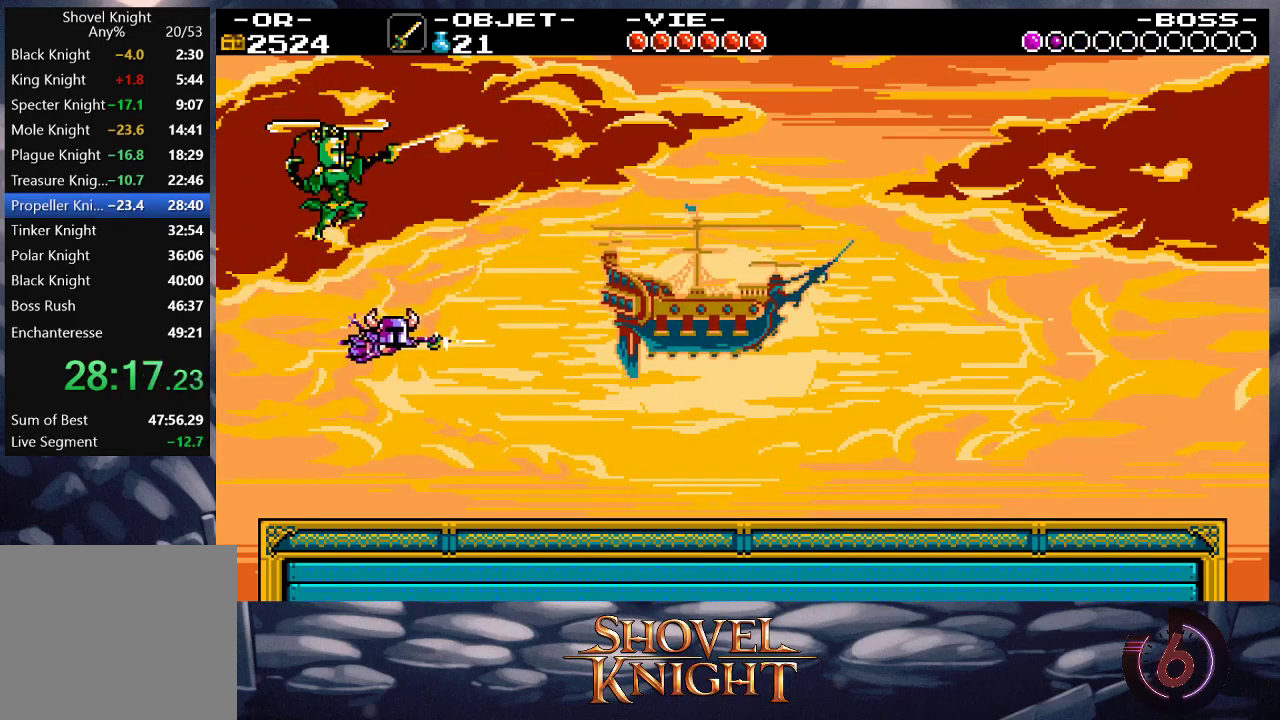
{"buttons": ["DPAD_RIGHT"], "events": [[200, "SQUARE", "up"], [267, "DPAD_UP", "up"]]}
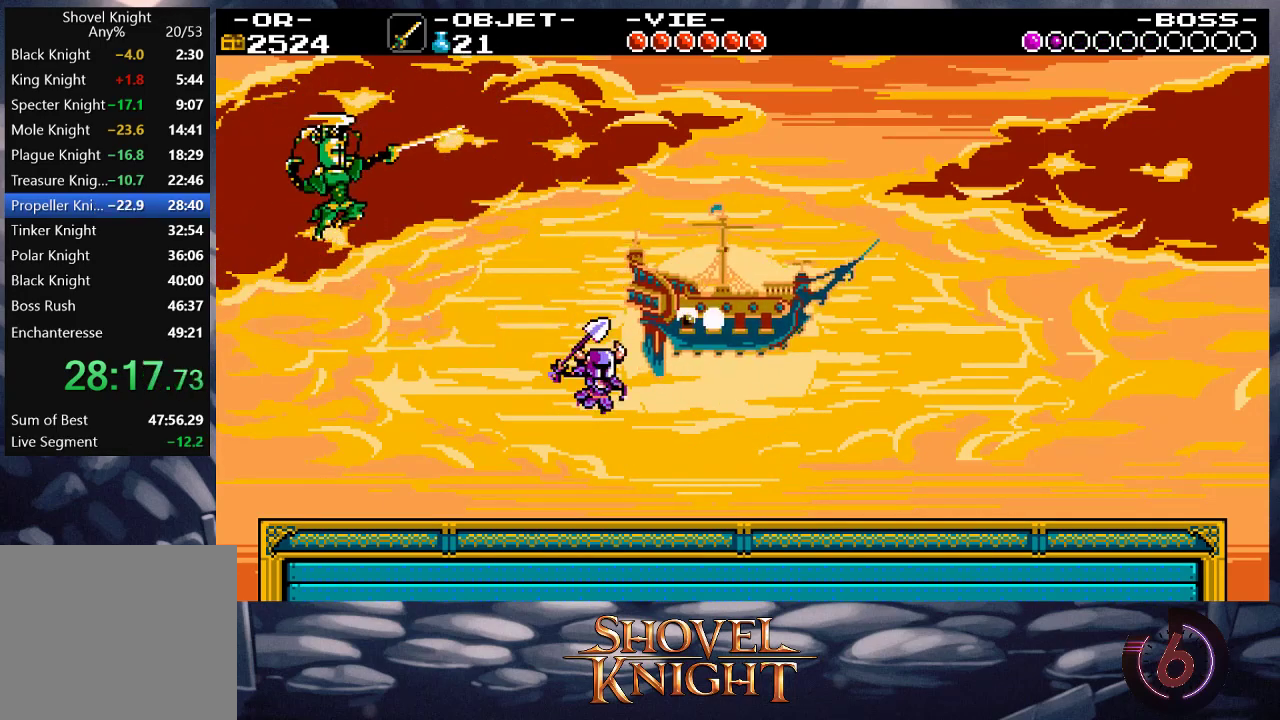
{"buttons": ["SQUARE", "DPAD_RIGHT"], "events": [[200, "SQUARE", "down"]]}
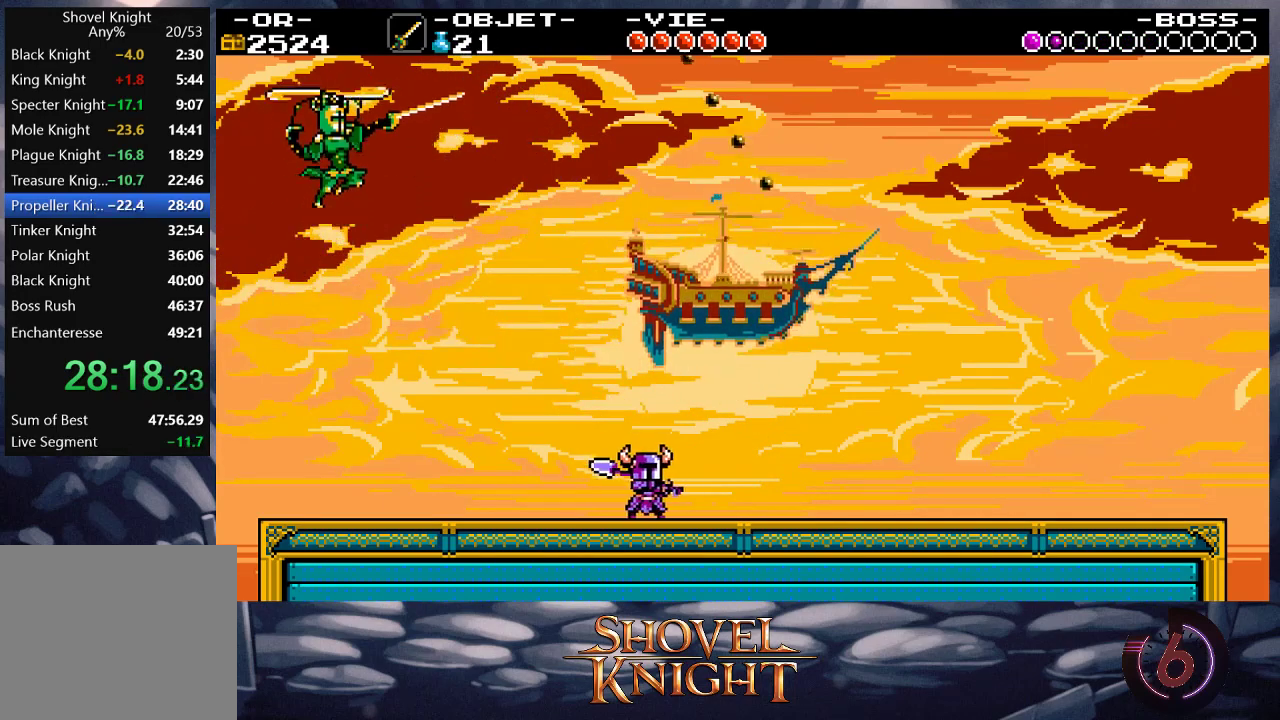
{"buttons": ["SQUARE", "DPAD_RIGHT"], "events": []}
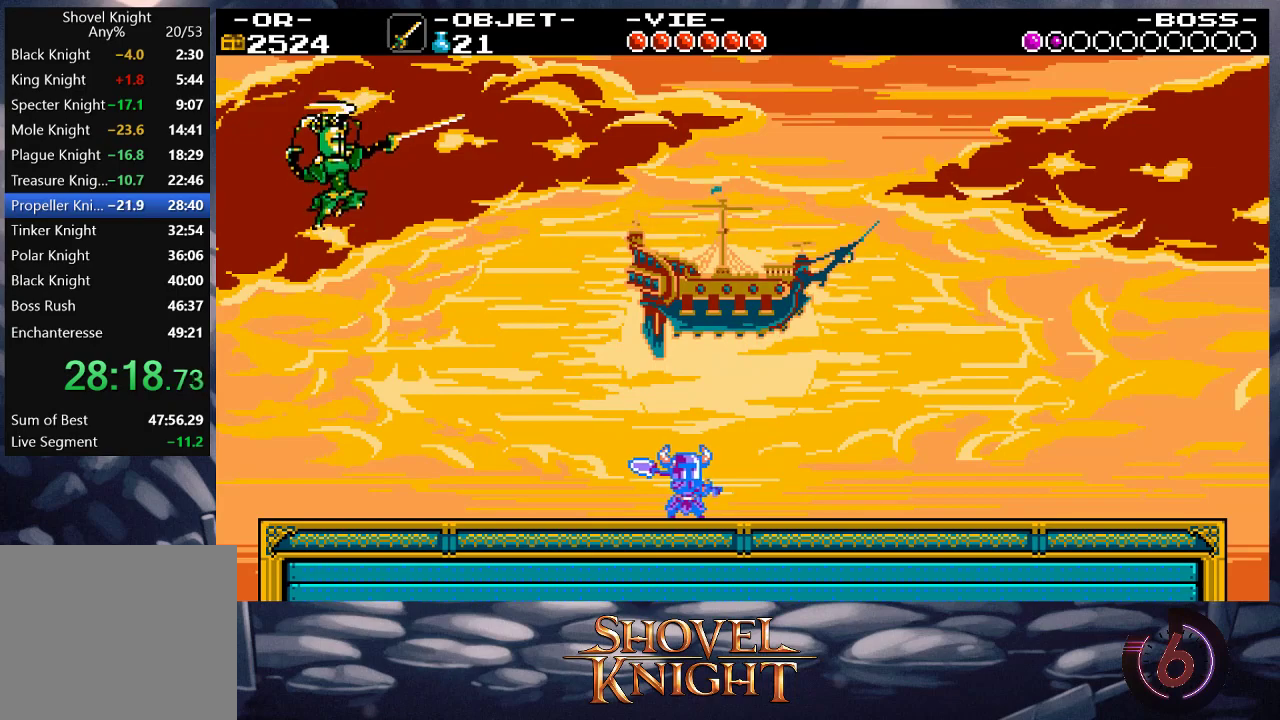
{"buttons": ["SQUARE", "DPAD_LEFT"], "events": [[400, "DPAD_RIGHT", "up"], [500, "DPAD_LEFT", "down"]]}
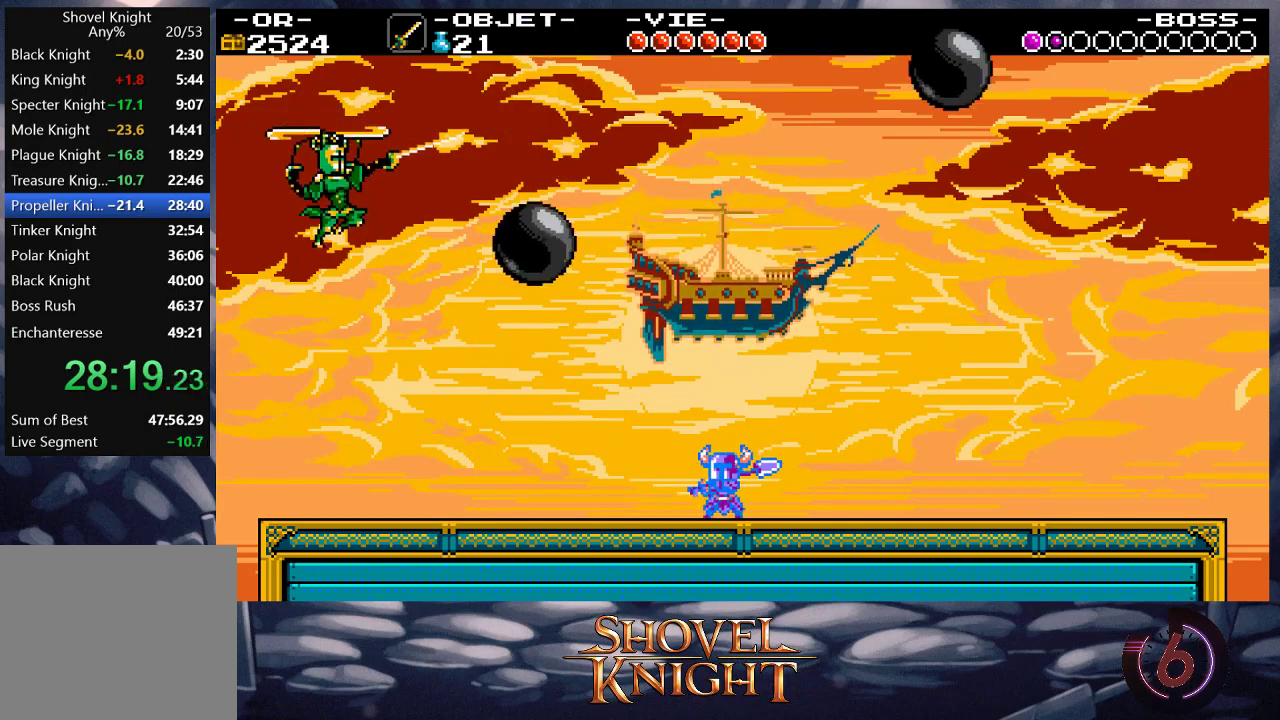
{"buttons": ["SQUARE"], "events": [[167, "DPAD_LEFT", "up"]]}
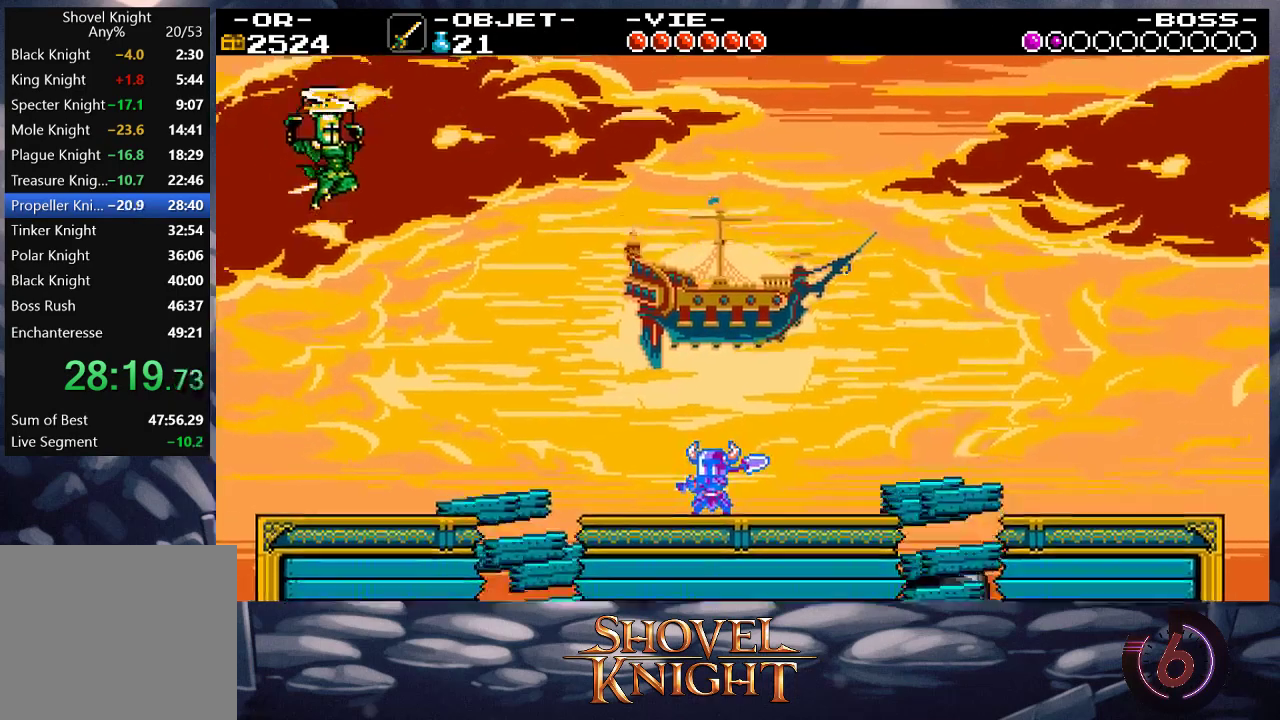
{"buttons": ["SQUARE"], "events": []}
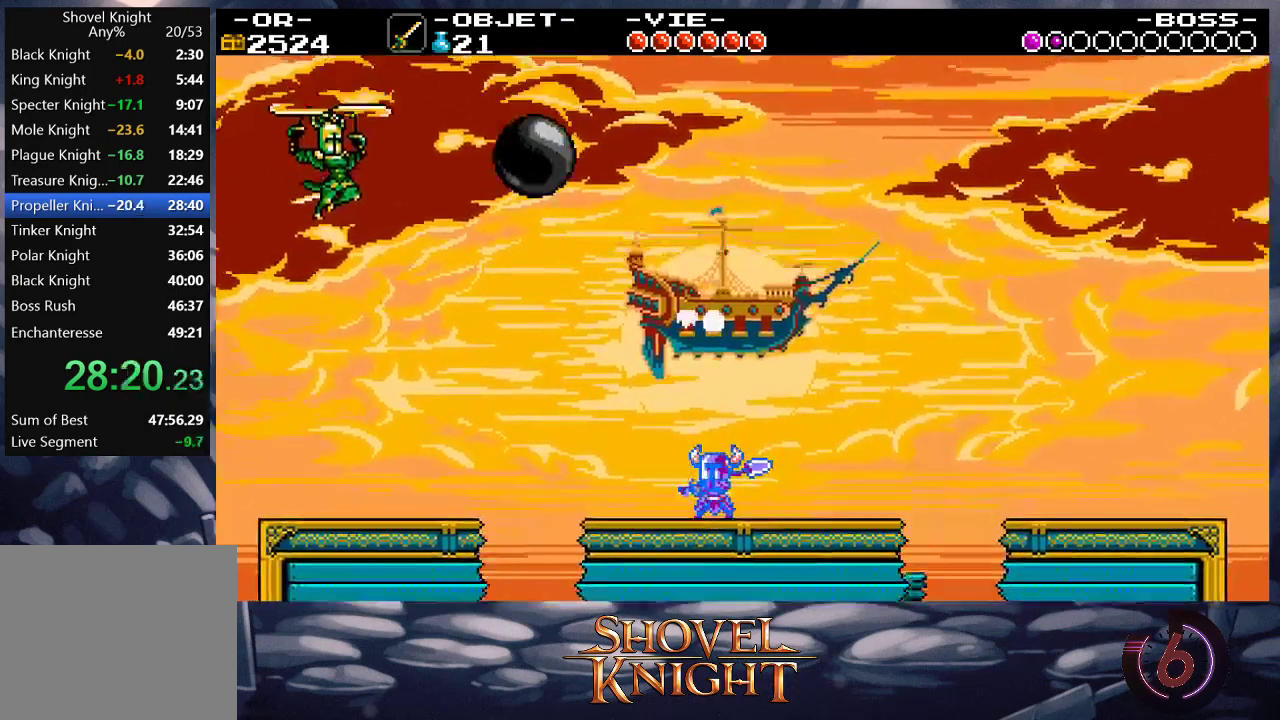
{"buttons": ["SQUARE"], "events": []}
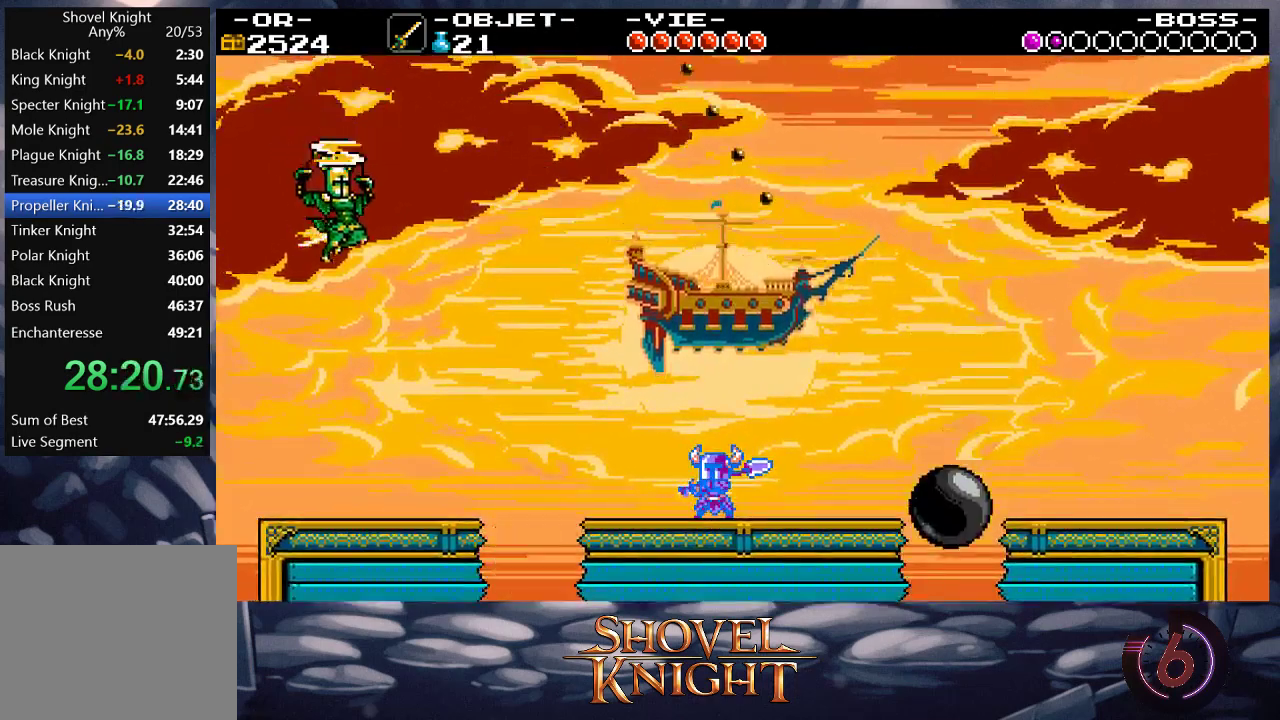
{"buttons": ["DPAD_DOWN"], "events": [[267, "CROSS", "down"], [367, "CROSS", "up"], [400, "SQUARE", "up"], [467, "DPAD_DOWN", "down"]]}
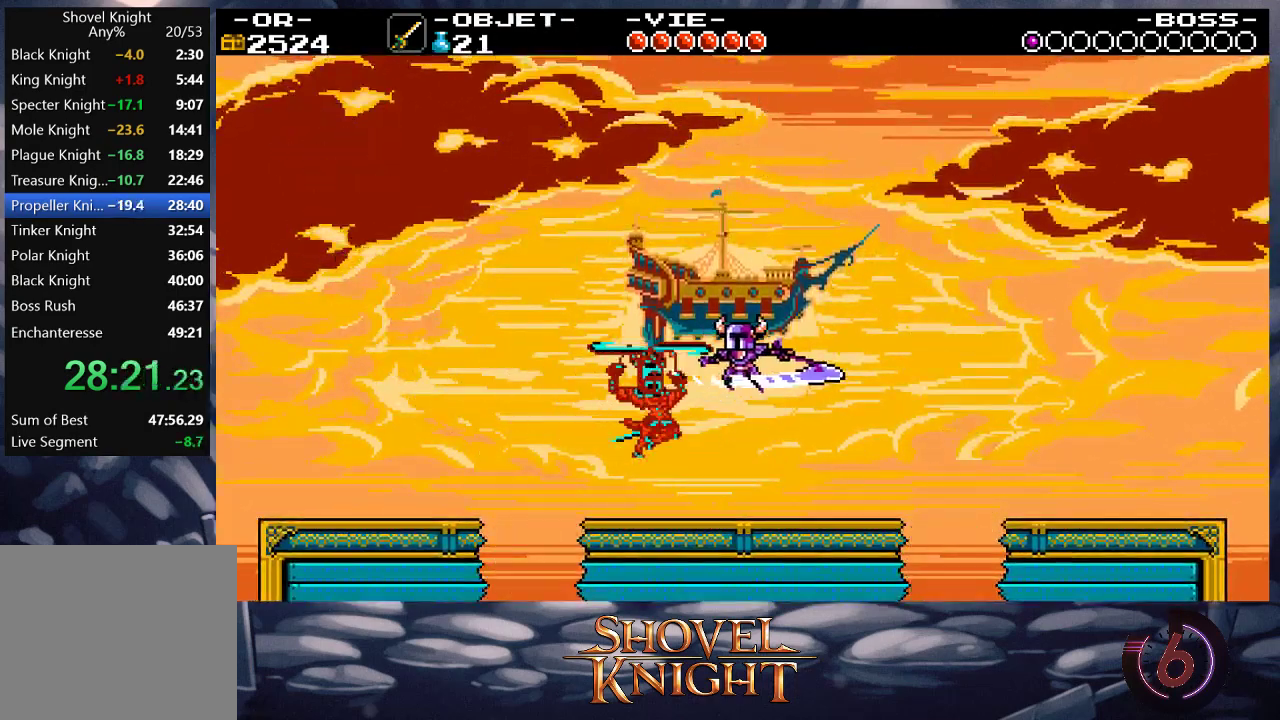
{"buttons": [], "events": [[333, "DPAD_DOWN", "up"]]}